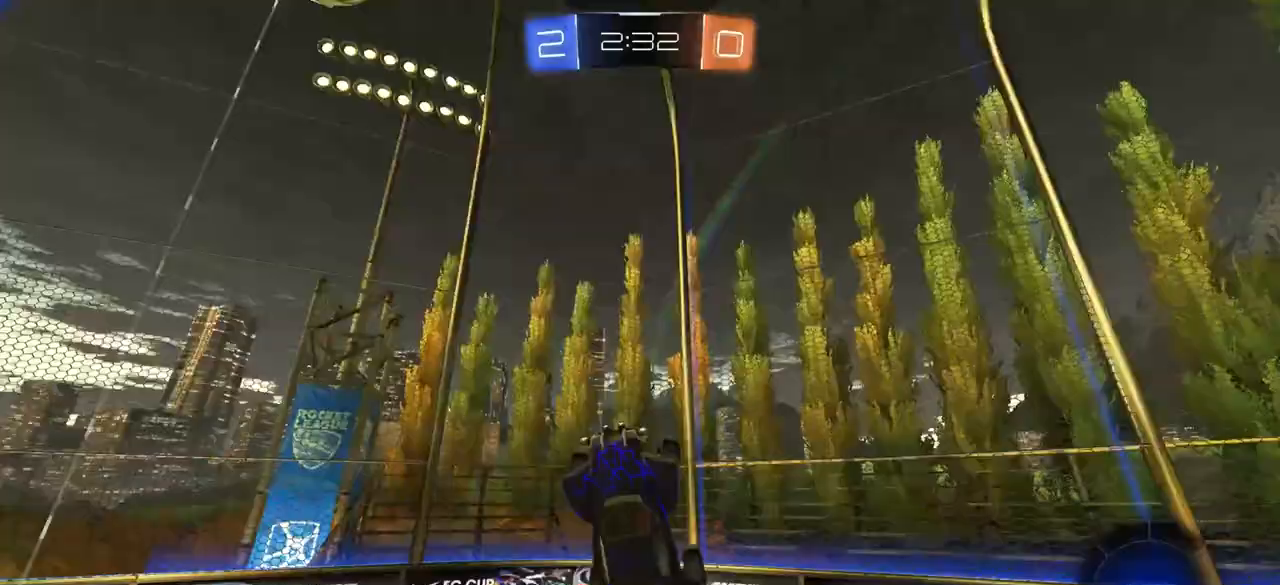
Gameplay with a controller (PlayStation layout); each line is a JSON object with the inputs held at the frame after it. "events" lists button and stick changes between this image and that frame as [ms after this image, input, new state], when the widget could be followed in between.
{"buttons": [], "left_stick": "down-right", "right_stick": "center", "events": [[50, "TRIANGLE", "up"], [200, "right_stick", "down-left"], [433, "right_stick", "center"]]}
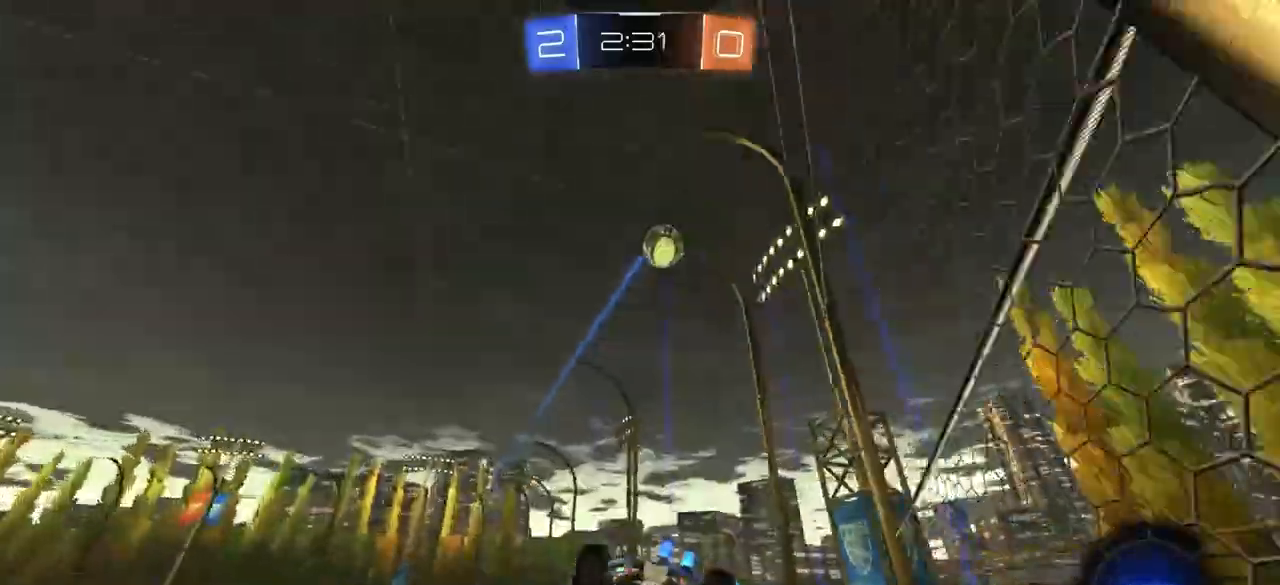
{"buttons": [], "left_stick": "right", "right_stick": "center", "events": [[33, "left_stick", "up-right"], [200, "CIRCLE", "down"], [200, "left_stick", "right"], [383, "CIRCLE", "up"]]}
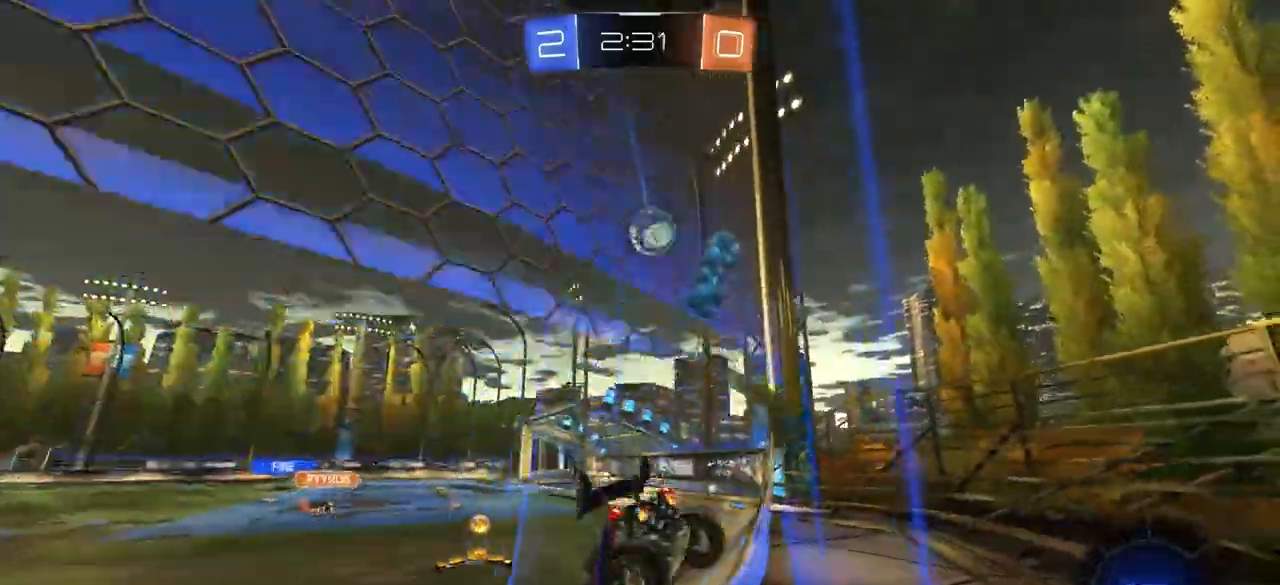
{"buttons": ["CIRCLE"], "left_stick": "right", "right_stick": "center", "events": [[250, "CIRCLE", "down"], [300, "left_stick", "left"], [450, "left_stick", "right"]]}
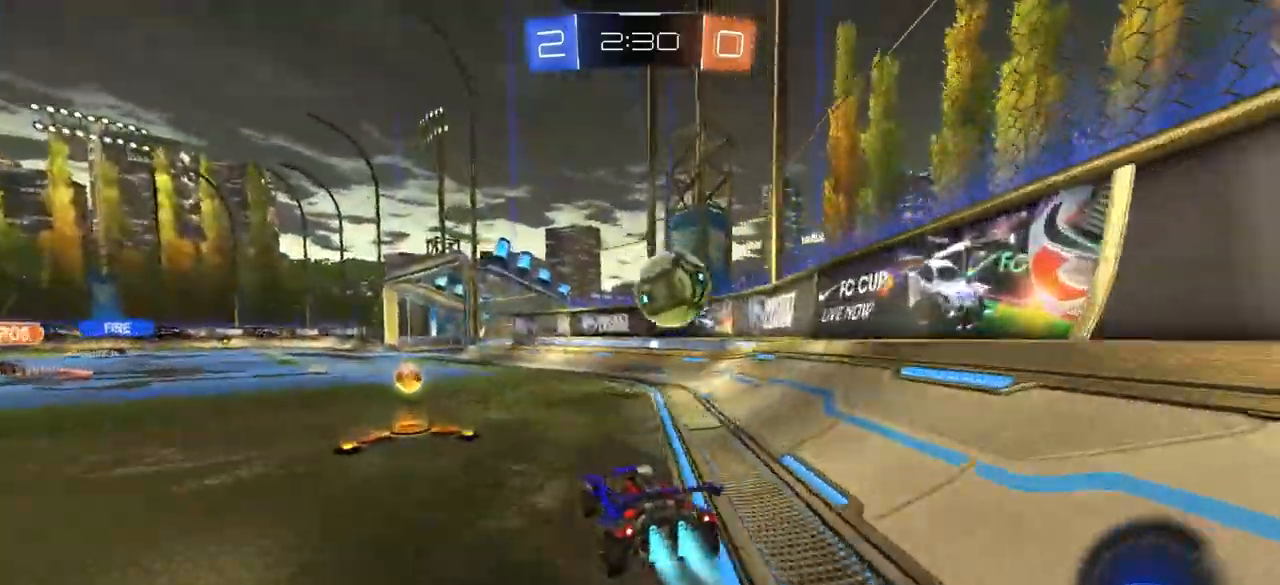
{"buttons": [], "left_stick": "right", "right_stick": "center", "events": [[17, "CIRCLE", "up"], [200, "left_stick", "left"], [450, "left_stick", "right"]]}
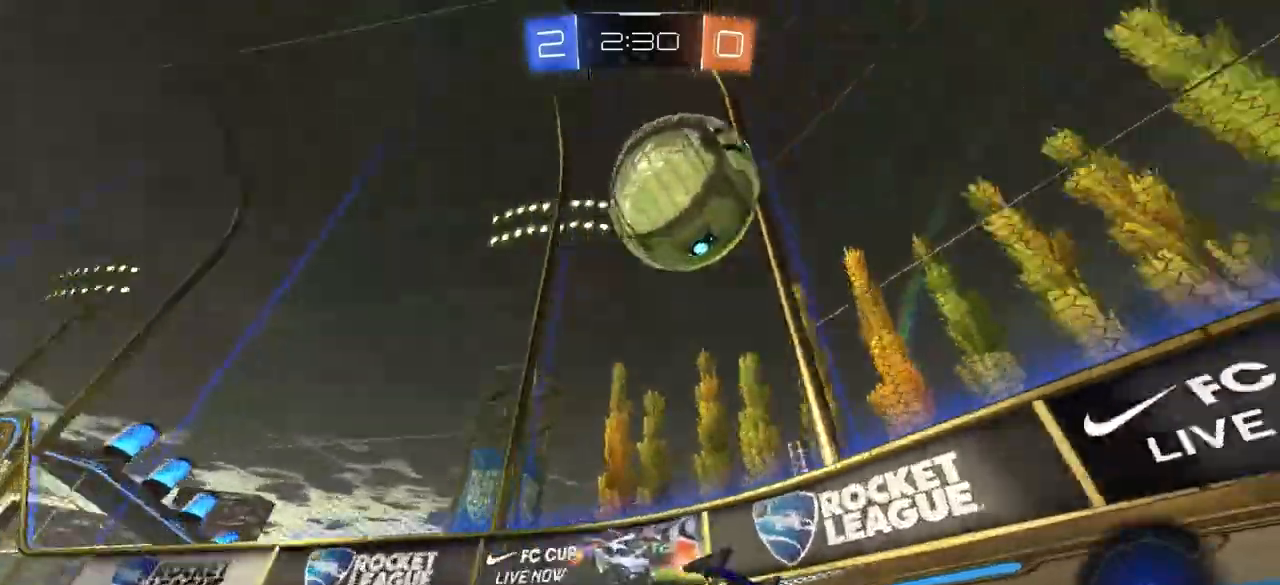
{"buttons": [], "left_stick": "right", "right_stick": "center", "events": []}
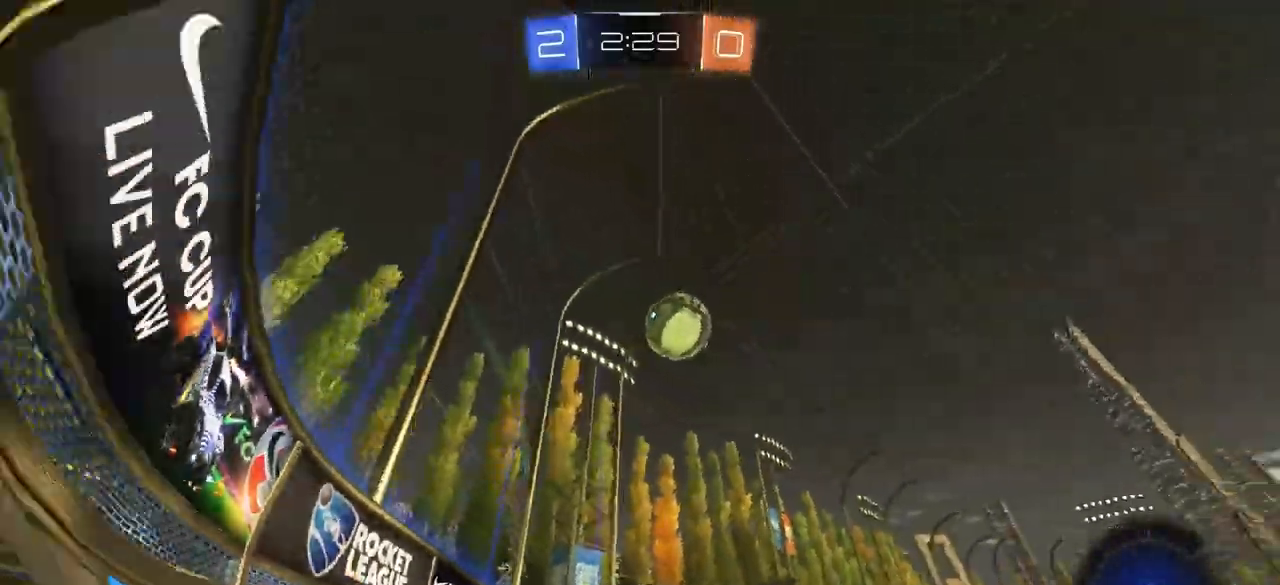
{"buttons": [], "left_stick": "right", "right_stick": "center", "events": []}
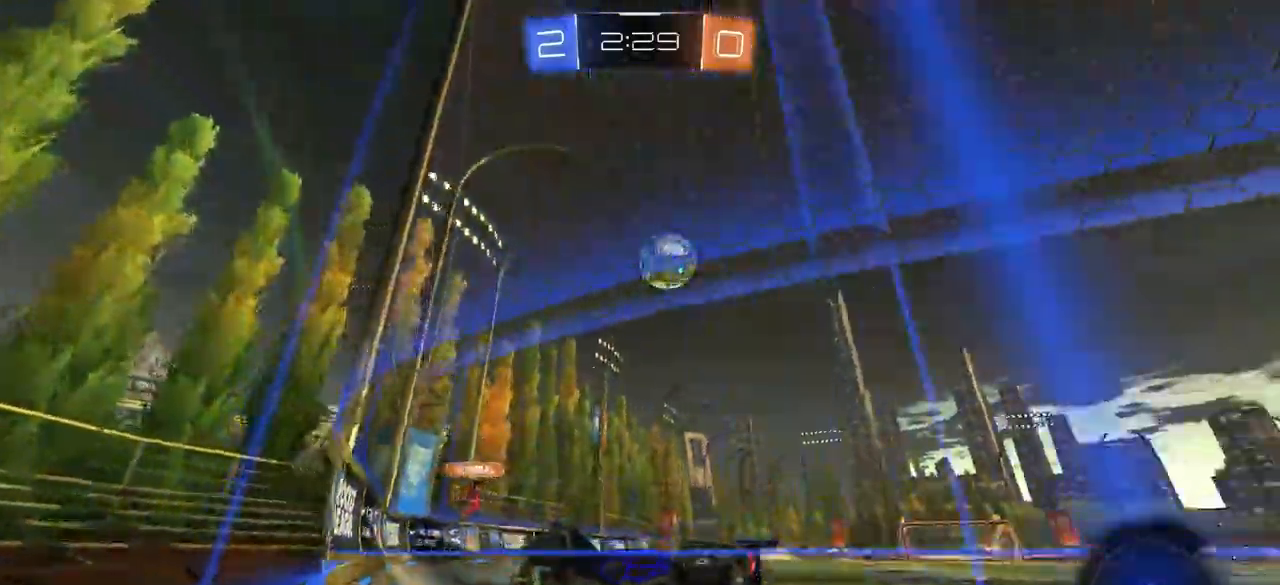
{"buttons": [], "left_stick": "right", "right_stick": "center", "events": [[367, "left_stick", "center"], [500, "left_stick", "right"]]}
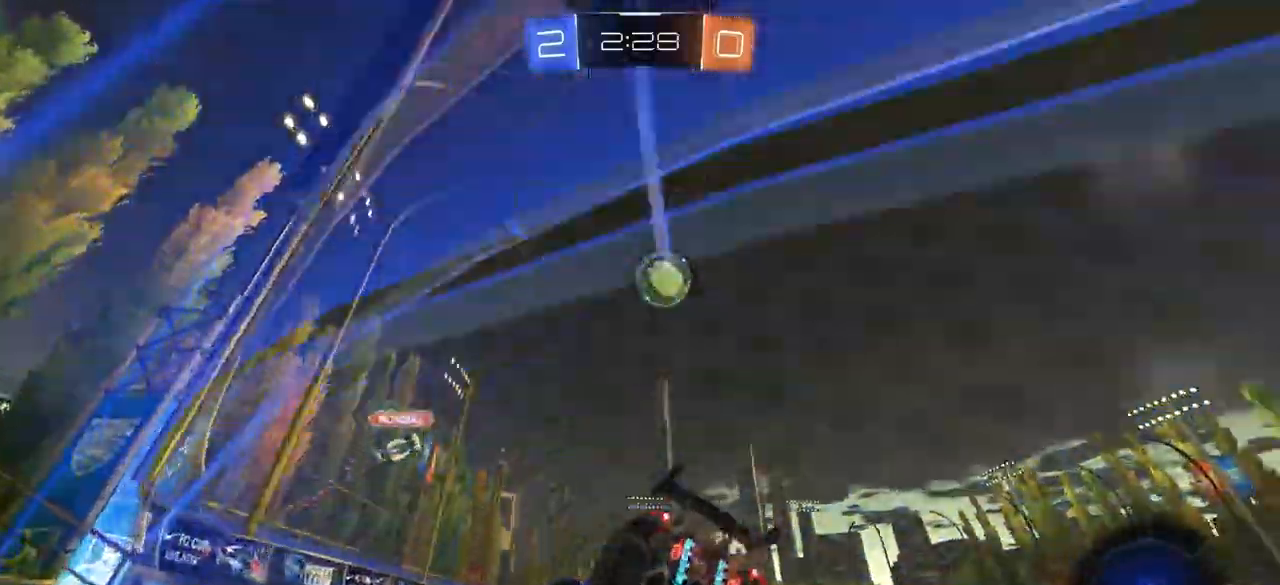
{"buttons": [], "left_stick": "right", "right_stick": "center", "events": [[117, "left_stick", "center"], [283, "left_stick", "right"]]}
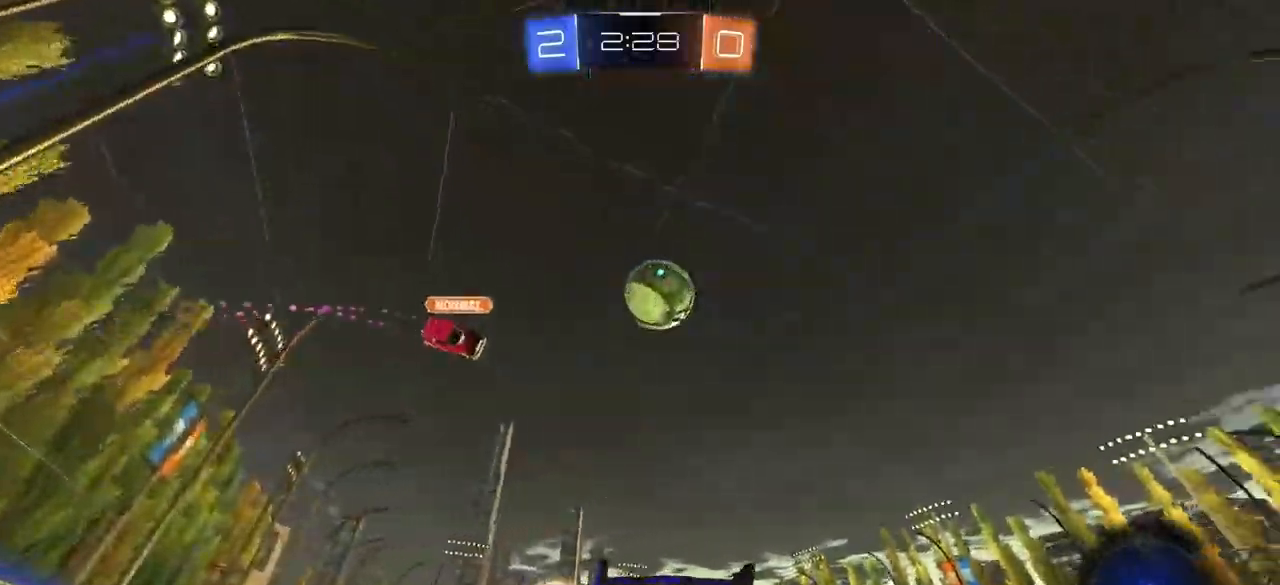
{"buttons": [], "left_stick": "right", "right_stick": "center", "events": []}
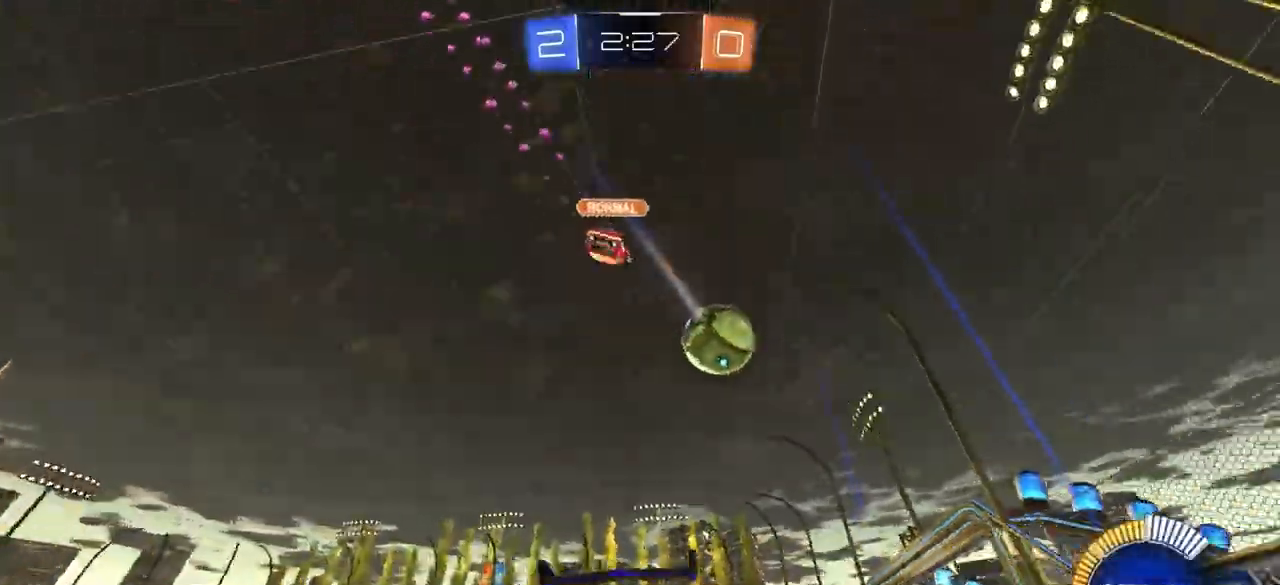
{"buttons": [], "left_stick": "center", "right_stick": "center", "events": [[150, "left_stick", "down-right"], [283, "left_stick", "center"]]}
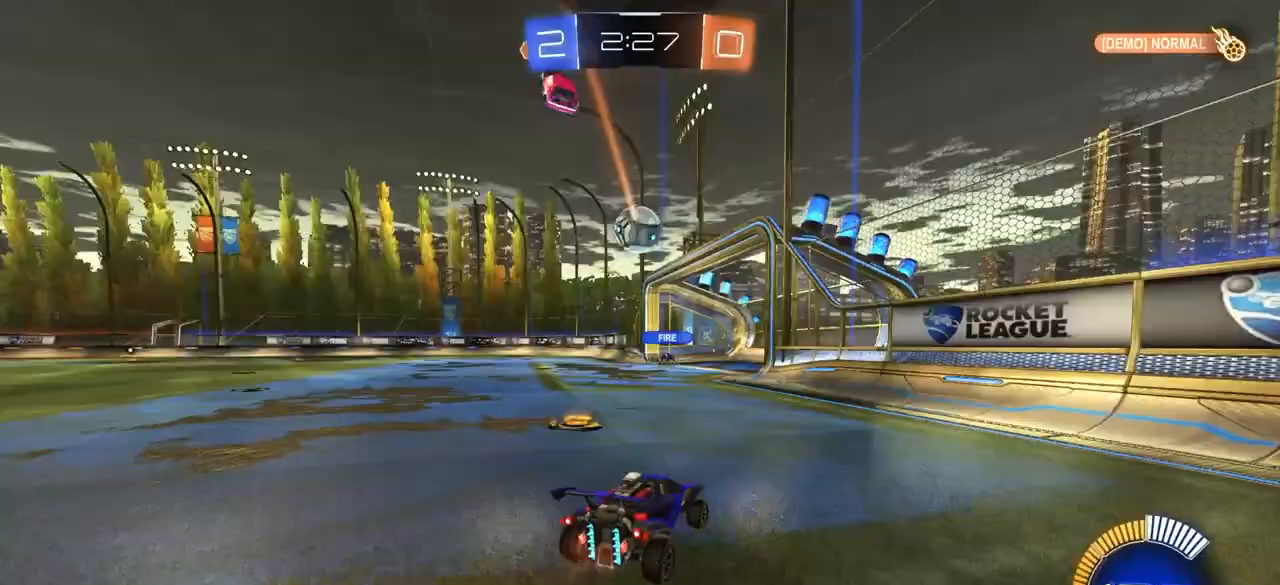
{"buttons": ["CIRCLE"], "left_stick": "left", "right_stick": "center", "events": [[67, "left_stick", "left"], [350, "CIRCLE", "down"], [350, "left_stick", "center"], [467, "left_stick", "left"]]}
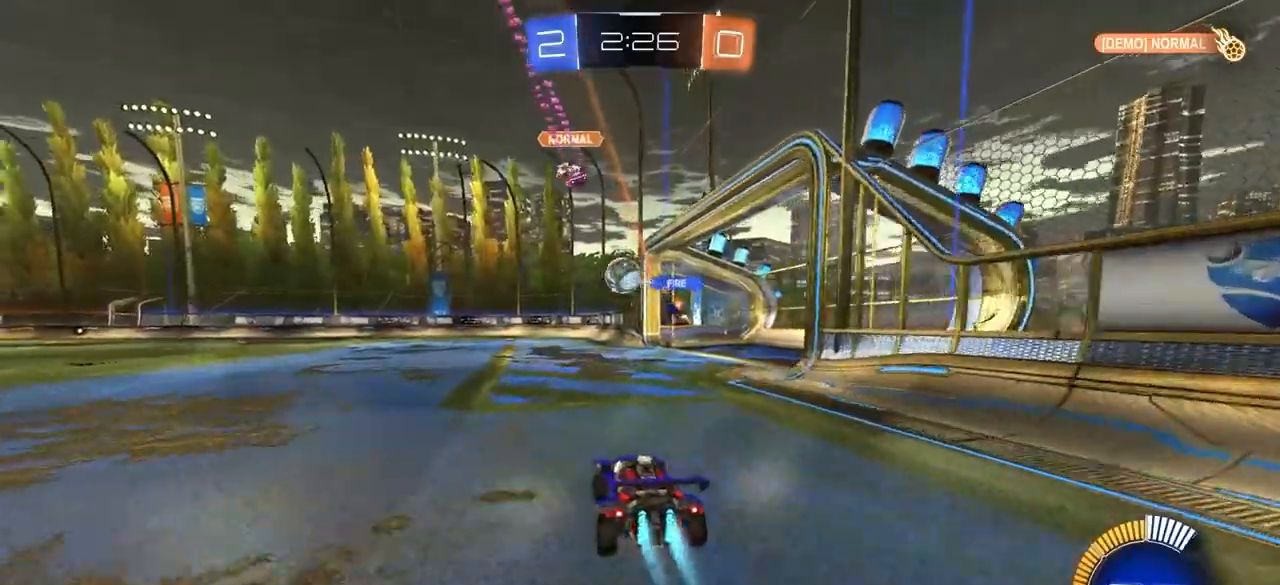
{"buttons": ["CIRCLE", "TRIANGLE"], "left_stick": "center", "right_stick": "center", "events": [[333, "left_stick", "center"], [467, "TRIANGLE", "down"]]}
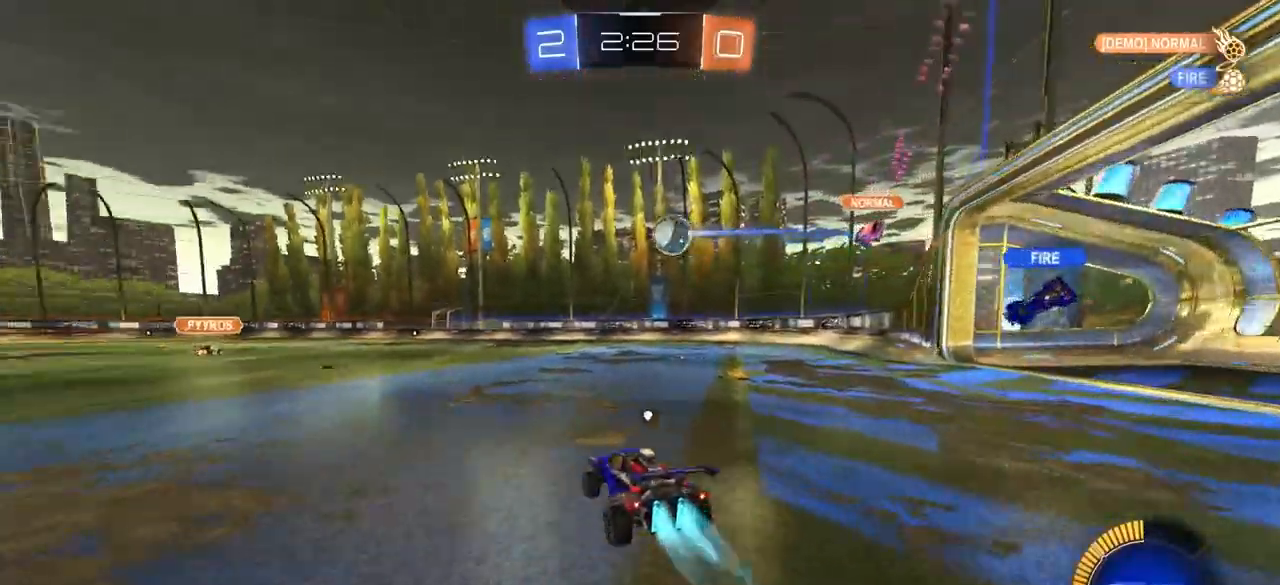
{"buttons": [], "left_stick": "left", "right_stick": "center", "events": [[67, "TRIANGLE", "up"], [233, "left_stick", "down-right"], [283, "left_stick", "center"], [433, "CIRCLE", "up"], [467, "left_stick", "left"]]}
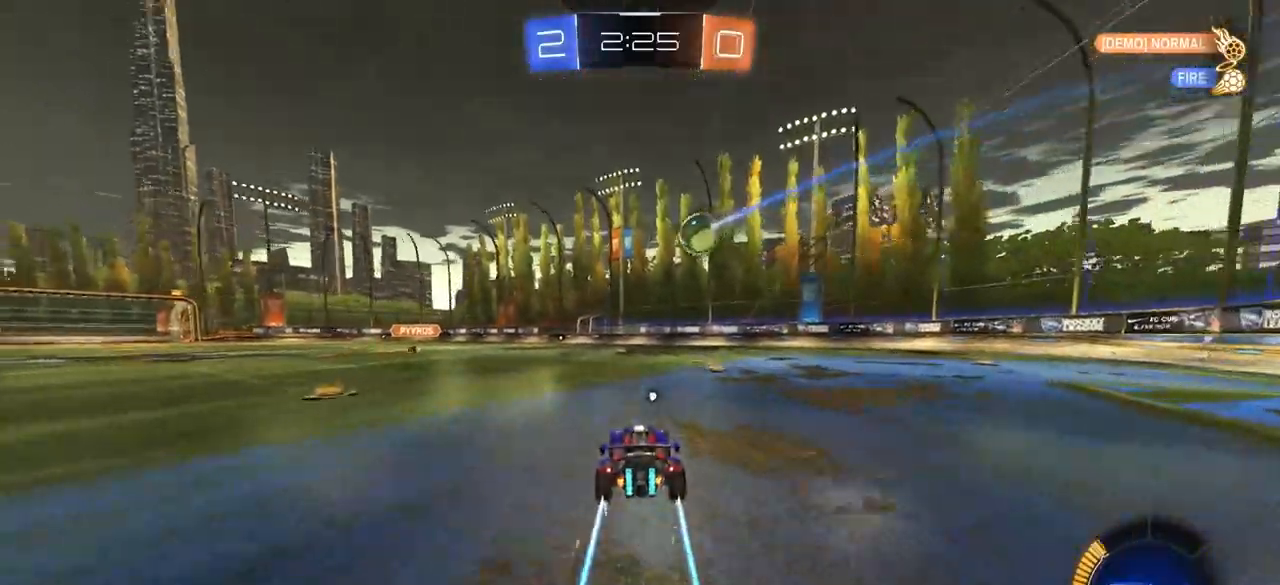
{"buttons": [], "left_stick": "center", "right_stick": "center", "events": [[67, "left_stick", "center"], [400, "left_stick", "down-right"], [500, "left_stick", "center"]]}
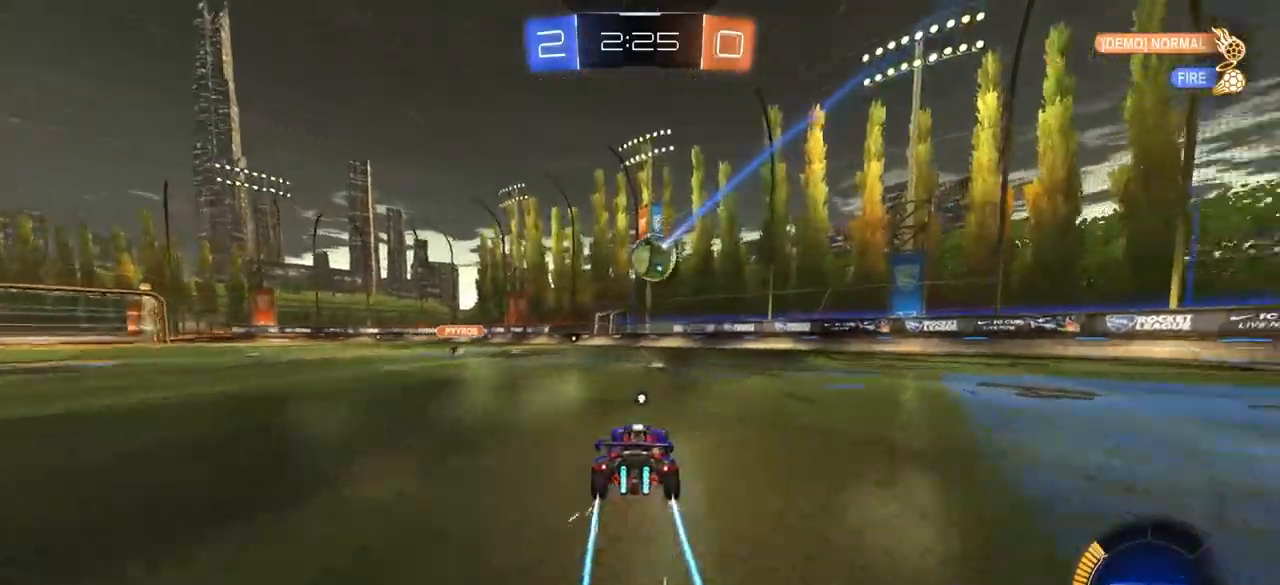
{"buttons": [], "left_stick": "center", "right_stick": "center", "events": [[217, "left_stick", "left"], [333, "left_stick", "center"]]}
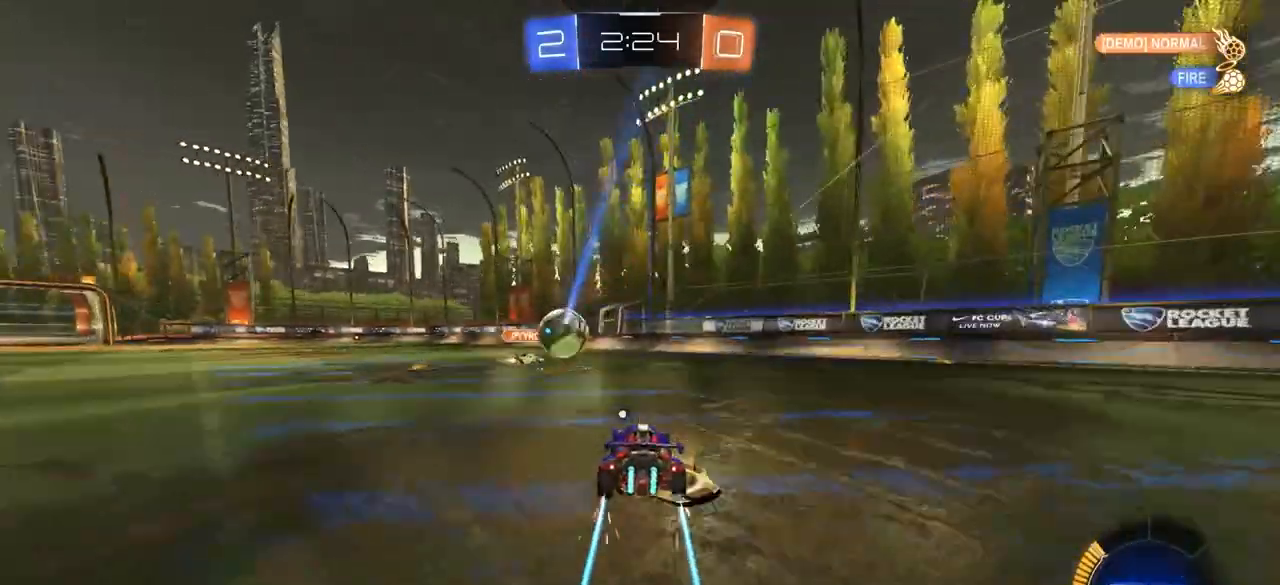
{"buttons": [], "left_stick": "left", "right_stick": "center", "events": [[17, "left_stick", "right"], [50, "CIRCLE", "down"], [217, "left_stick", "left"], [367, "CIRCLE", "up"]]}
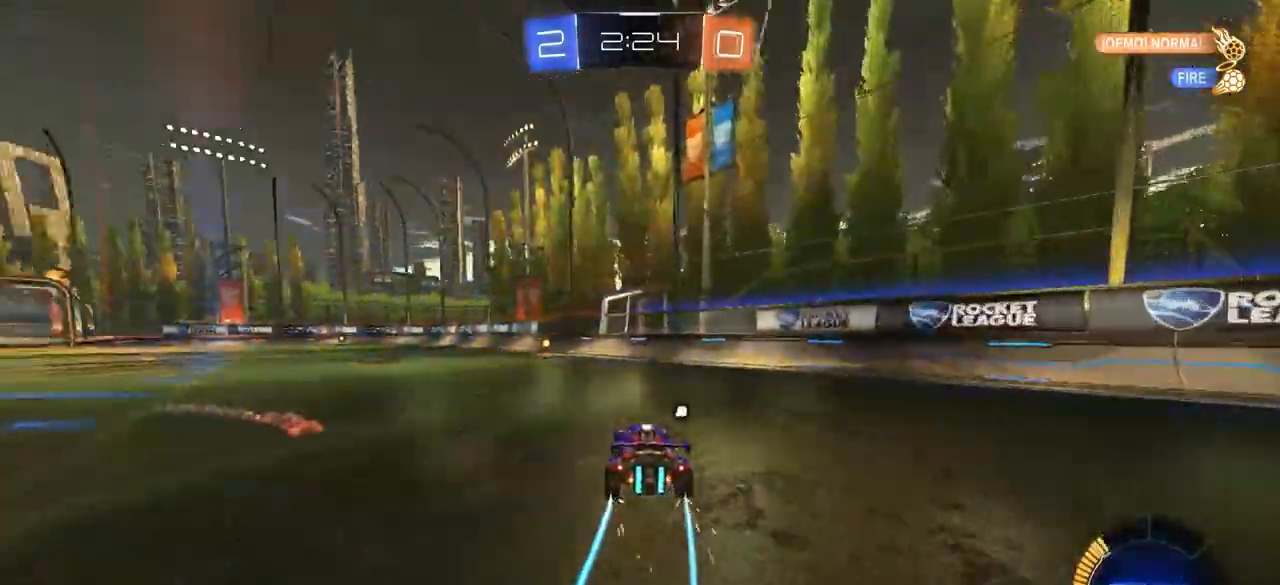
{"buttons": [], "left_stick": "left", "right_stick": "center", "events": [[67, "left_stick", "right"], [133, "left_stick", "center"], [167, "CIRCLE", "down"], [183, "TRIANGLE", "down"], [300, "TRIANGLE", "up"], [367, "CIRCLE", "up"], [400, "left_stick", "left"]]}
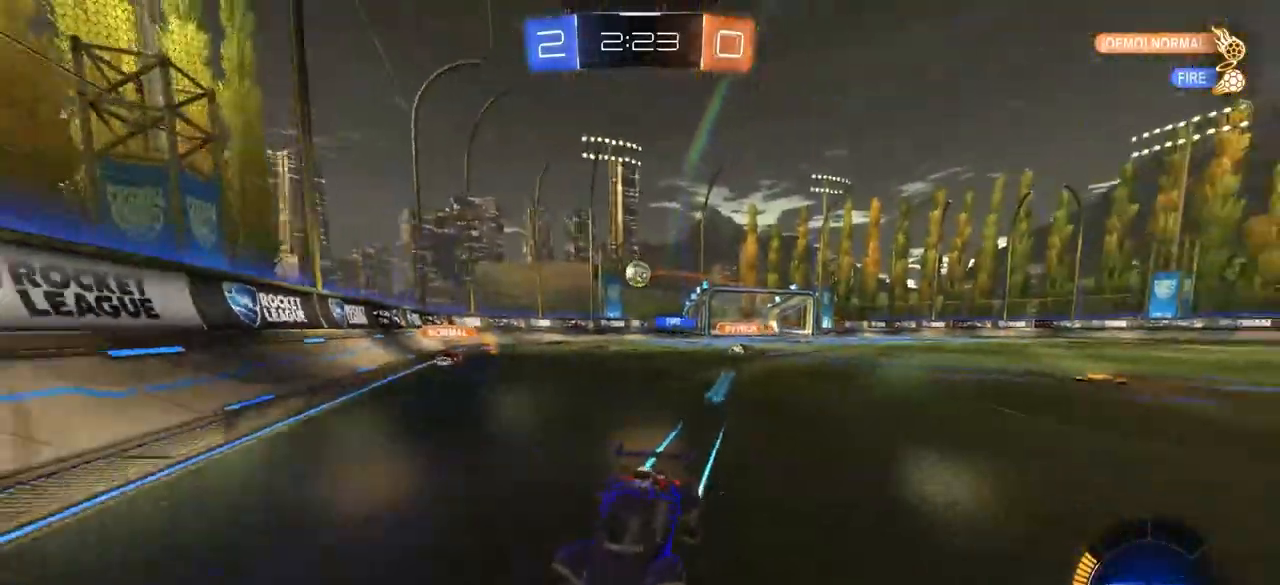
{"buttons": [], "left_stick": "left", "right_stick": "center", "events": []}
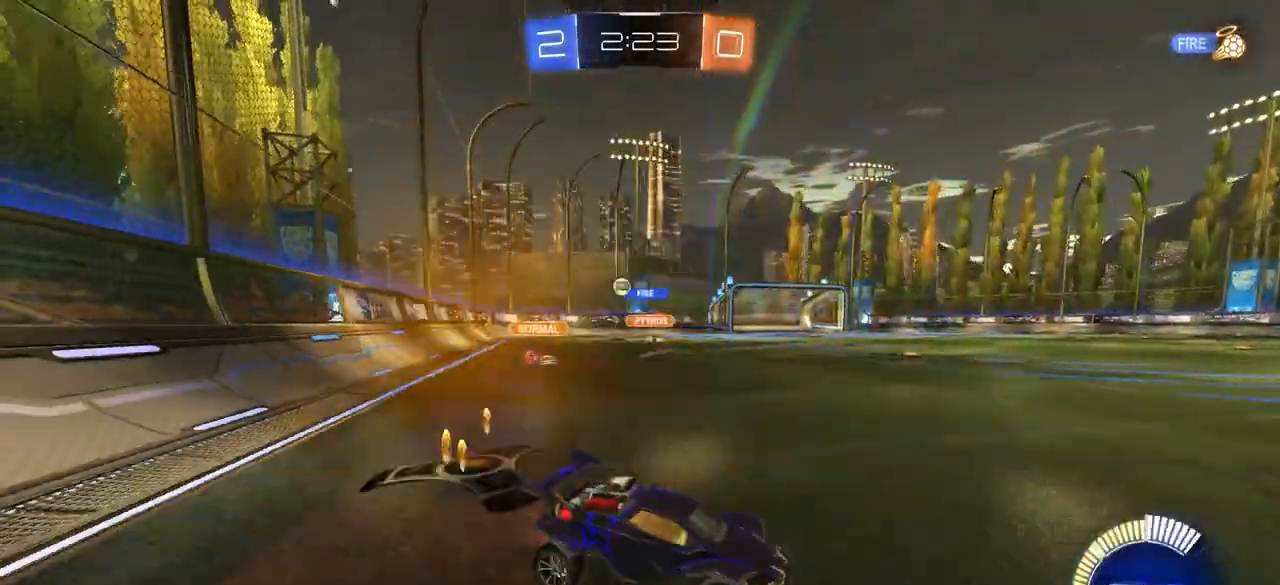
{"buttons": ["CROSS", "CIRCLE"], "left_stick": "center", "right_stick": "center", "events": [[217, "CIRCLE", "down"], [500, "CROSS", "down"], [500, "left_stick", "center"]]}
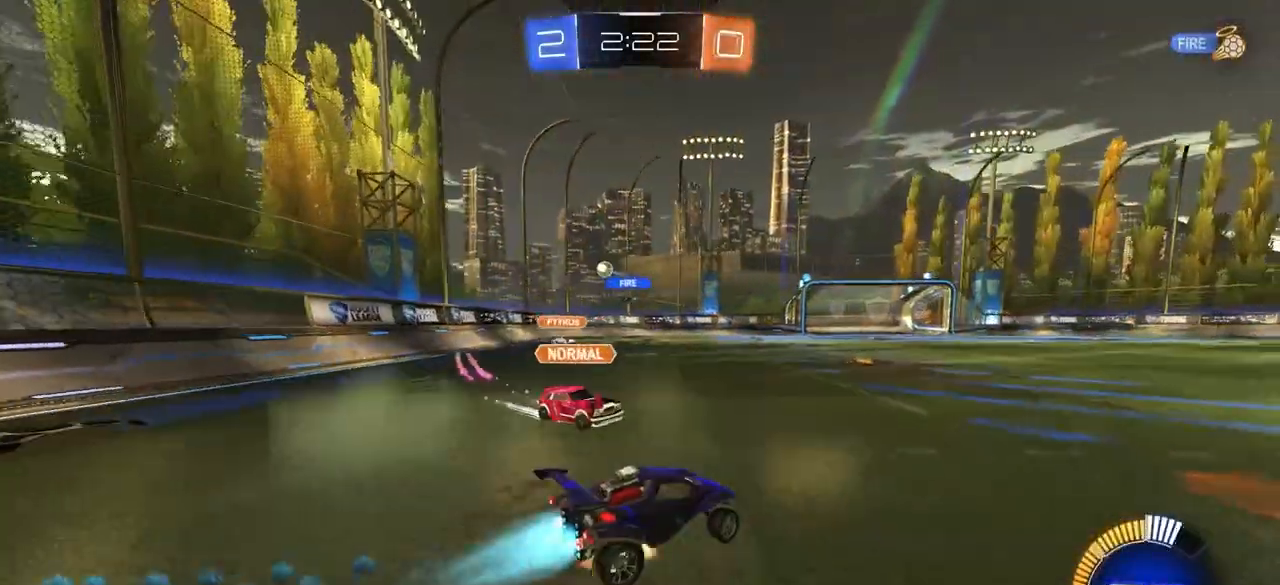
{"buttons": [], "left_stick": "center", "right_stick": "center", "events": [[33, "left_stick", "up"], [50, "CROSS", "up"], [67, "CIRCLE", "up"], [100, "CIRCLE", "down"], [100, "CROSS", "down"], [133, "L3", "down"], [167, "left_stick", "right"], [217, "L3", "up"], [217, "left_stick", "down"], [250, "CROSS", "up"], [400, "CIRCLE", "up"], [467, "left_stick", "center"]]}
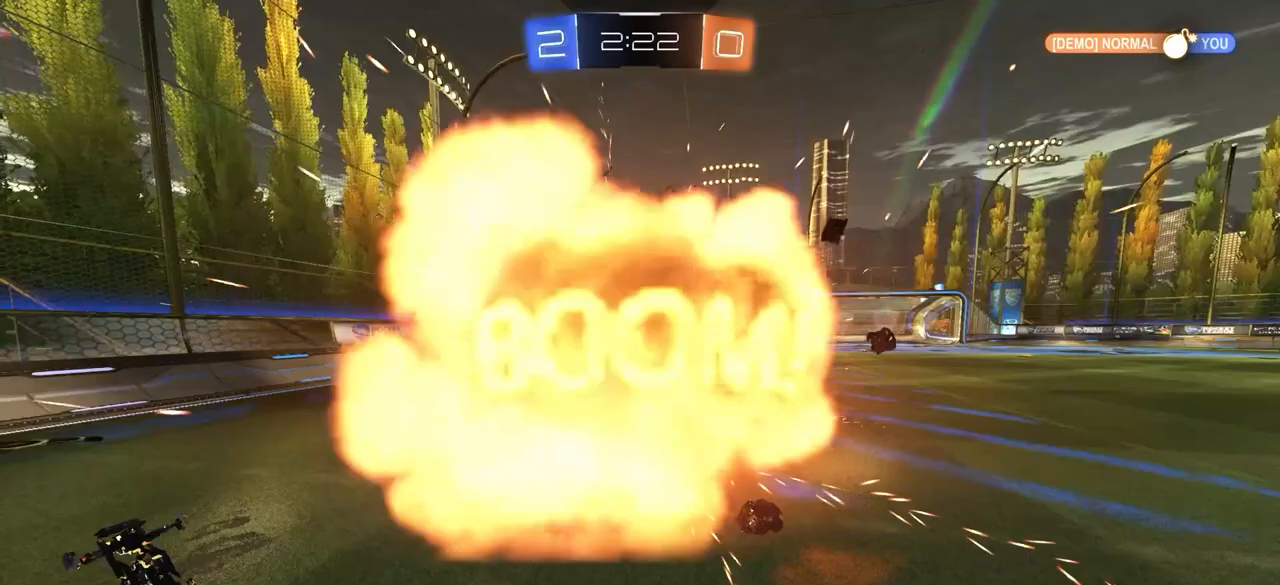
{"buttons": [], "left_stick": "center", "right_stick": "center", "events": [[17, "left_stick", "up-left"], [100, "left_stick", "down-left"], [267, "left_stick", "center"]]}
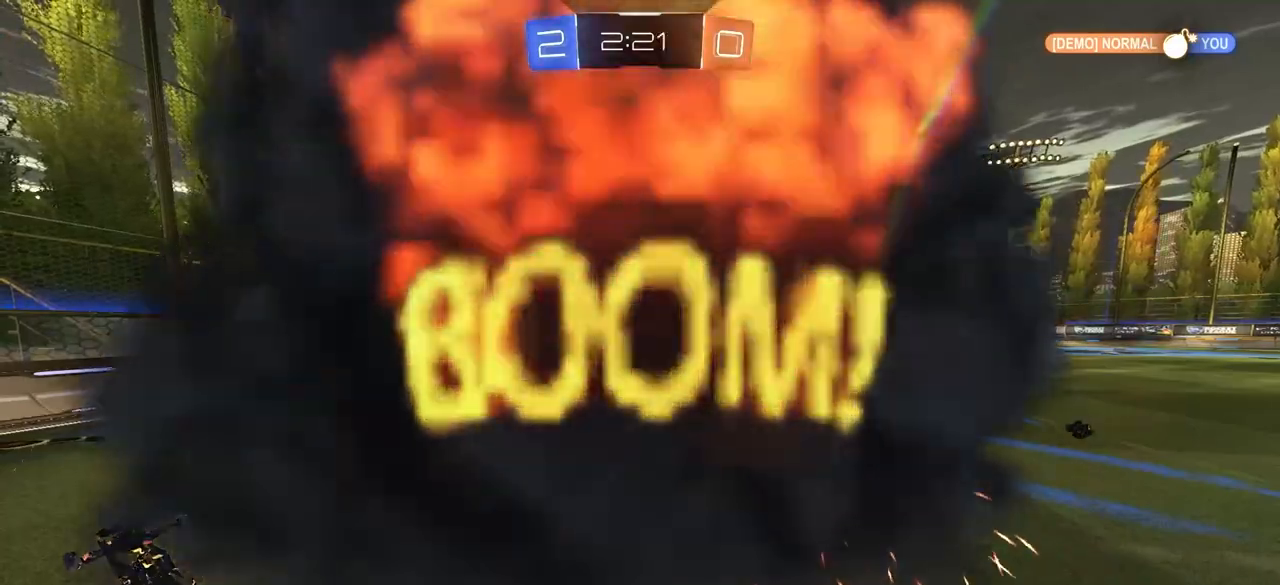
{"buttons": [], "left_stick": "center", "right_stick": "center", "events": []}
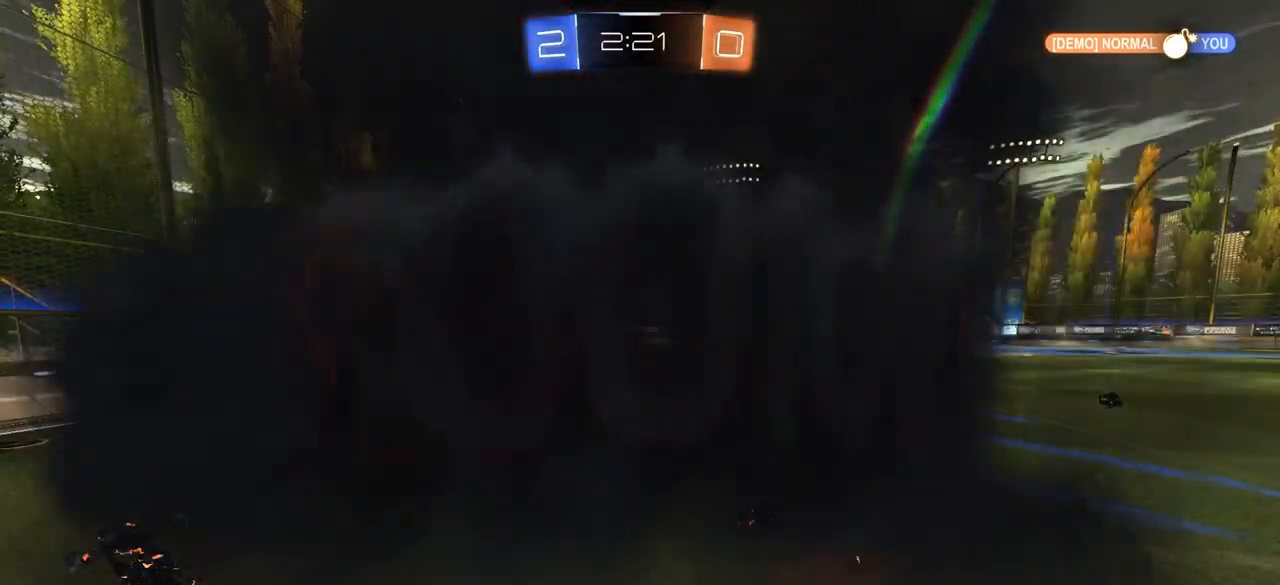
{"buttons": [], "left_stick": "center", "right_stick": "center", "events": []}
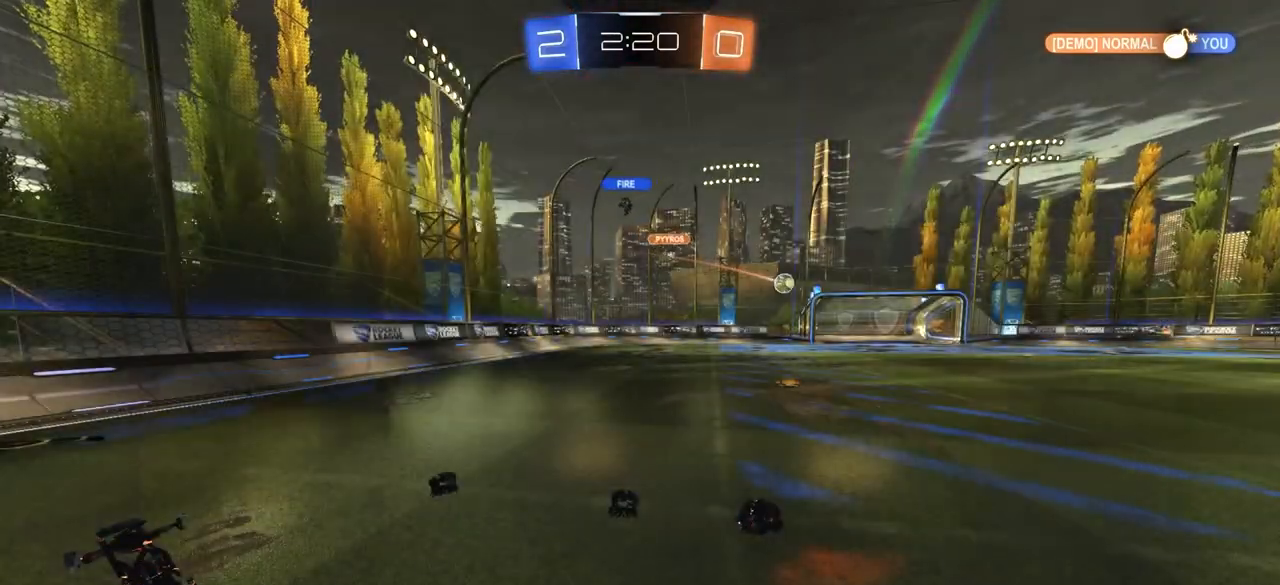
{"buttons": [], "left_stick": "center", "right_stick": "center", "events": []}
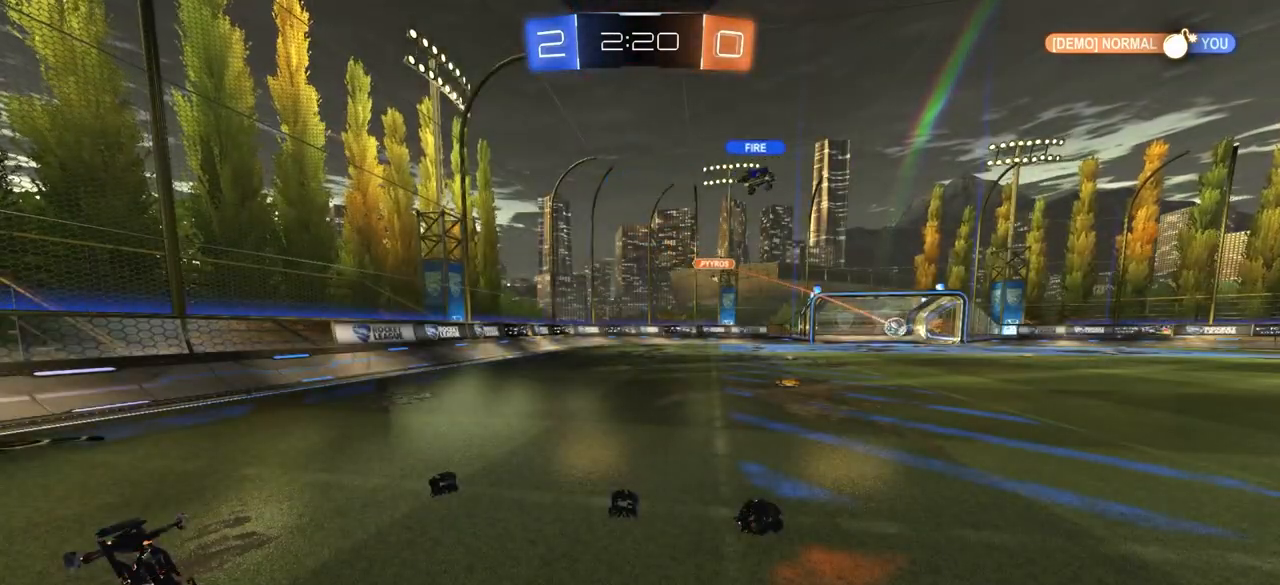
{"buttons": [], "left_stick": "center", "right_stick": "center", "events": []}
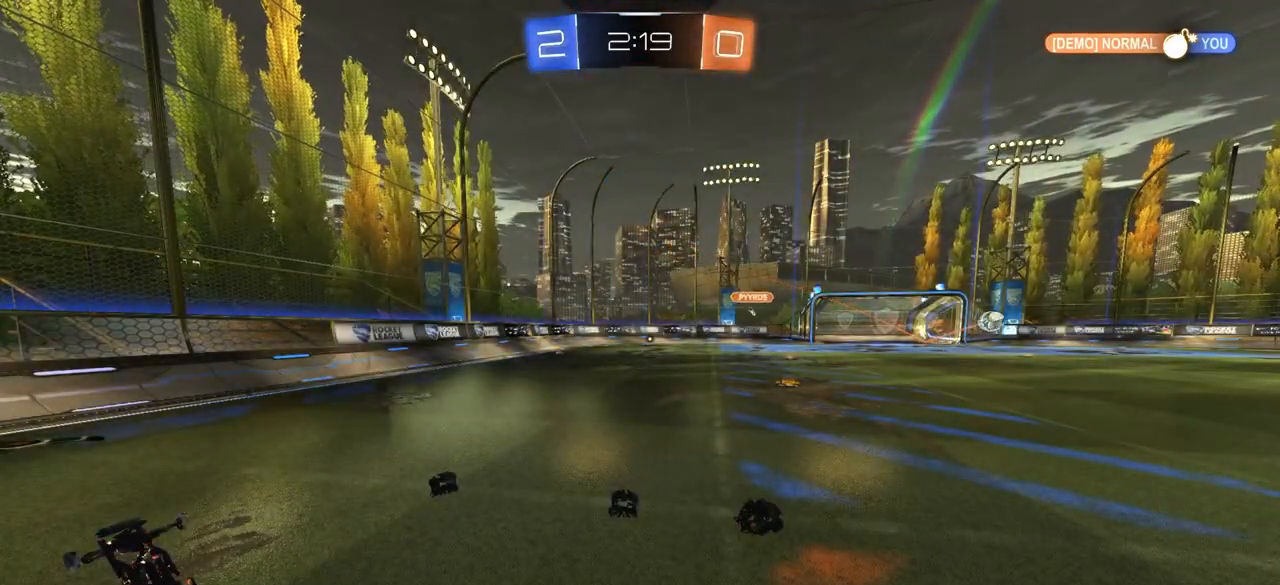
{"buttons": [], "left_stick": "left", "right_stick": "center", "events": [[383, "left_stick", "left"]]}
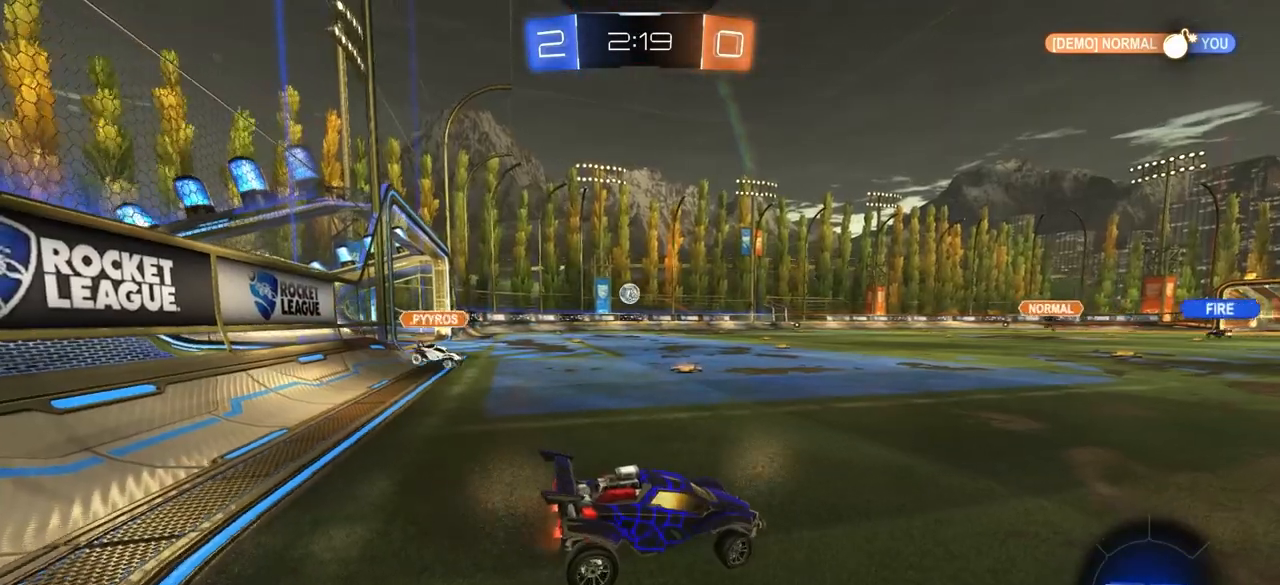
{"buttons": ["CROSS"], "left_stick": "left", "right_stick": "center", "events": [[467, "CROSS", "down"]]}
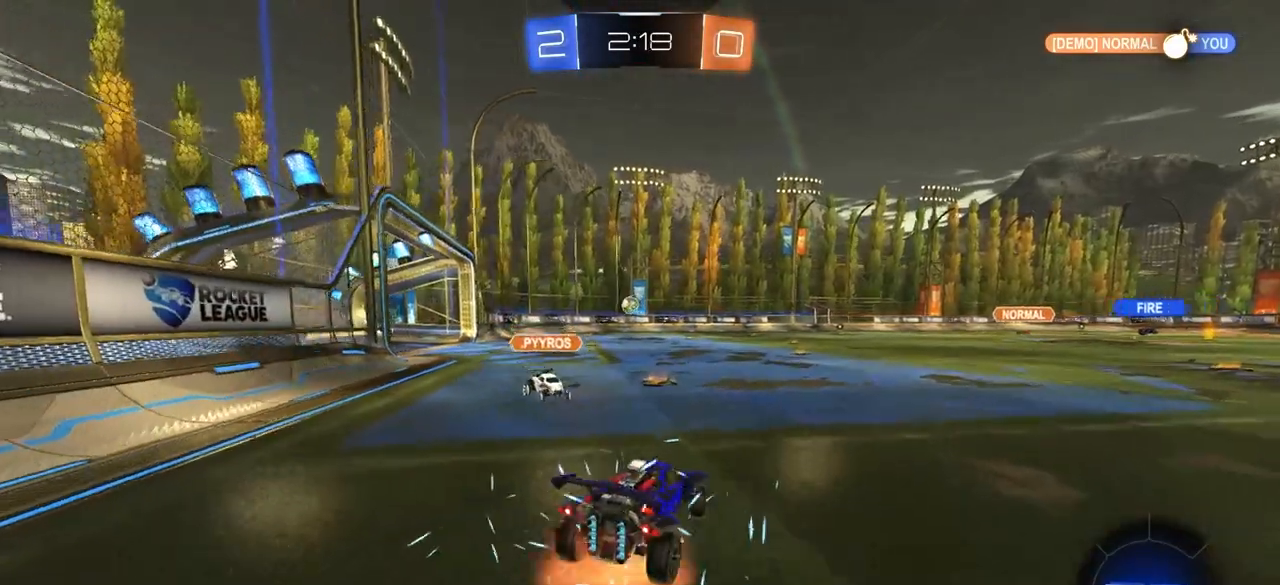
{"buttons": [], "left_stick": "down-left", "right_stick": "center", "events": [[50, "left_stick", "up-right"], [67, "CROSS", "up"], [233, "left_stick", "center"], [283, "left_stick", "down-right"], [450, "left_stick", "down-left"]]}
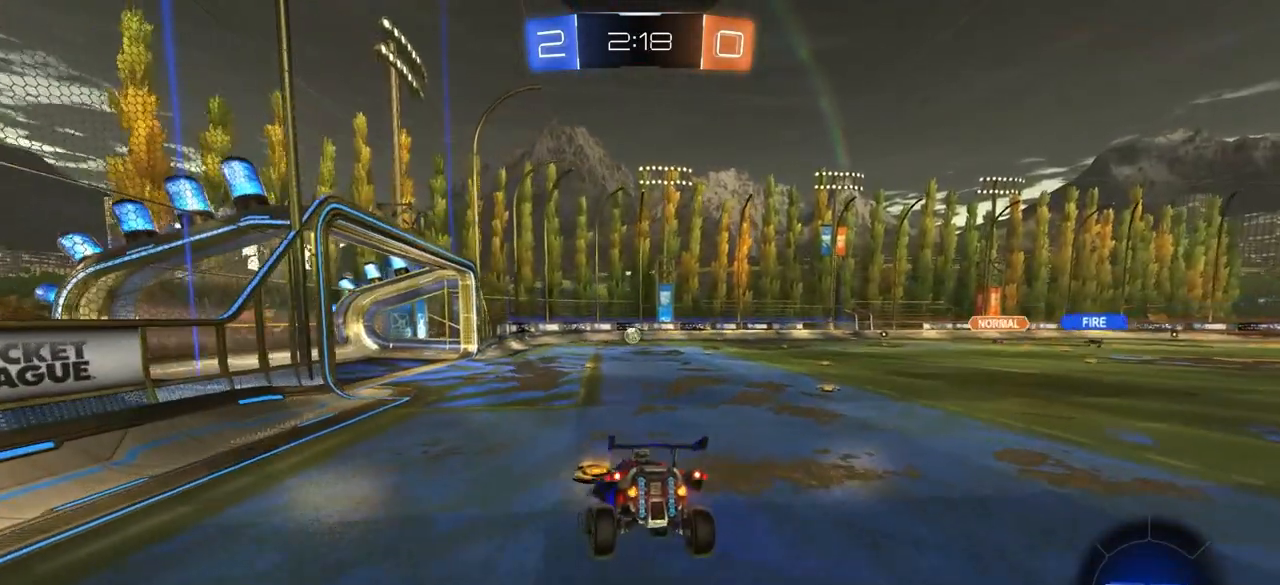
{"buttons": [], "left_stick": "up-right", "right_stick": "center", "events": [[17, "left_stick", "left"], [117, "left_stick", "center"], [167, "left_stick", "down-right"], [467, "left_stick", "up-right"]]}
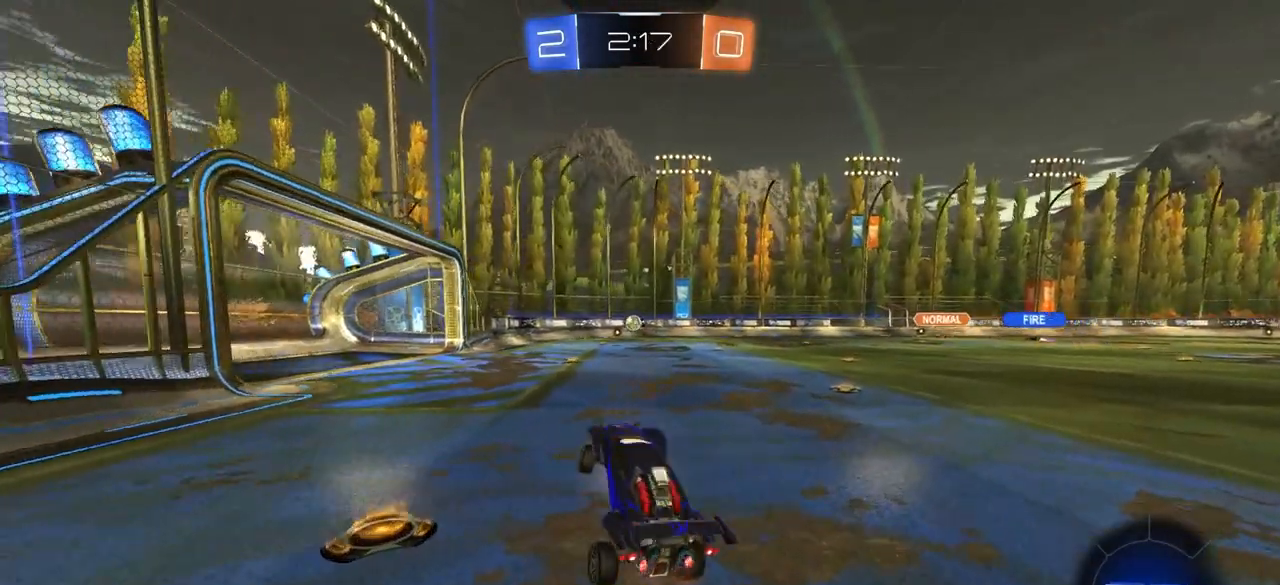
{"buttons": [], "left_stick": "down-right", "right_stick": "center", "events": [[167, "CROSS", "down"], [267, "CROSS", "up"], [333, "left_stick", "right"], [483, "left_stick", "down-right"]]}